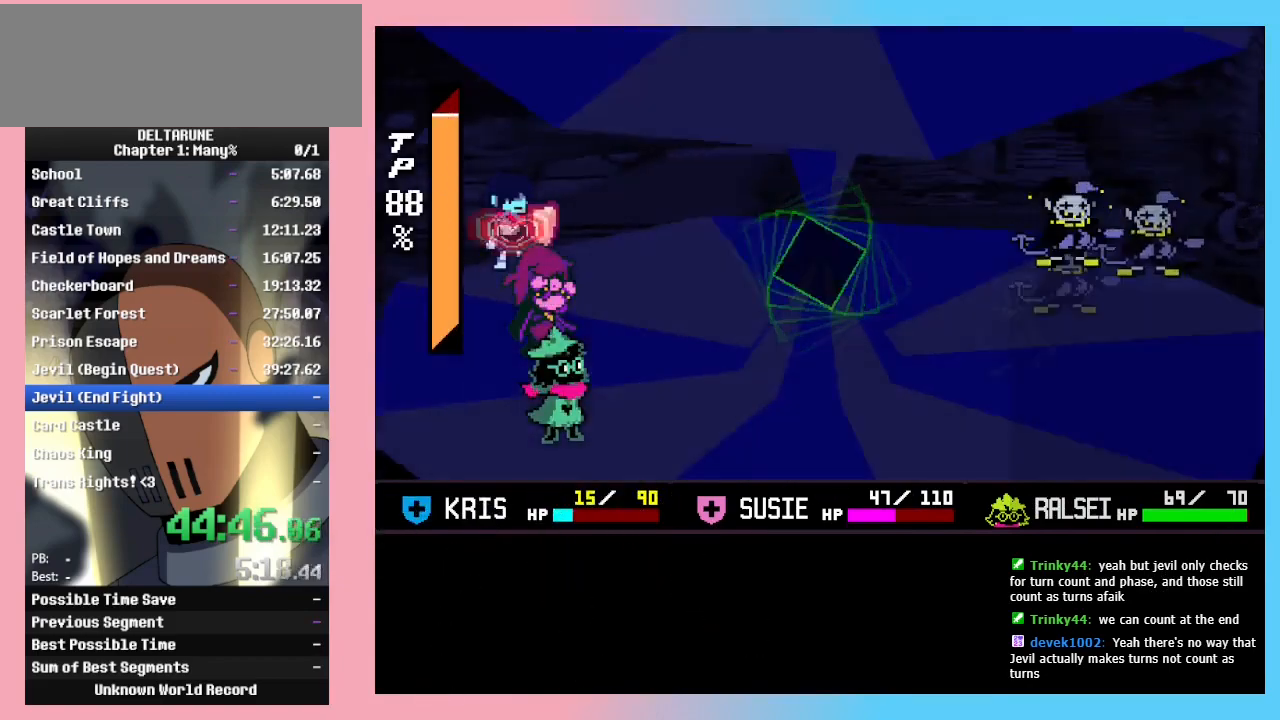
Gameplay with keyboard; each line is a JSON object with the keys held at the frame after it. "events" lists presses ("down") and releases ("up") of "c", "ctrl_r", "down", "left", "return", "right", "shift_r", "up", "x" and "z" between this image and that frame as [ms after this image, input, new state], when the widget could be followed in between. No other keys are recorded. Mouse input is not recorded. Not read: ctrl_l shift_l.
{"keys": [], "events": [[300, "left", "down"], [333, "left", "up"], [400, "z", "down"], [433, "left", "down"], [433, "z", "up"], [467, "left", "up"]]}
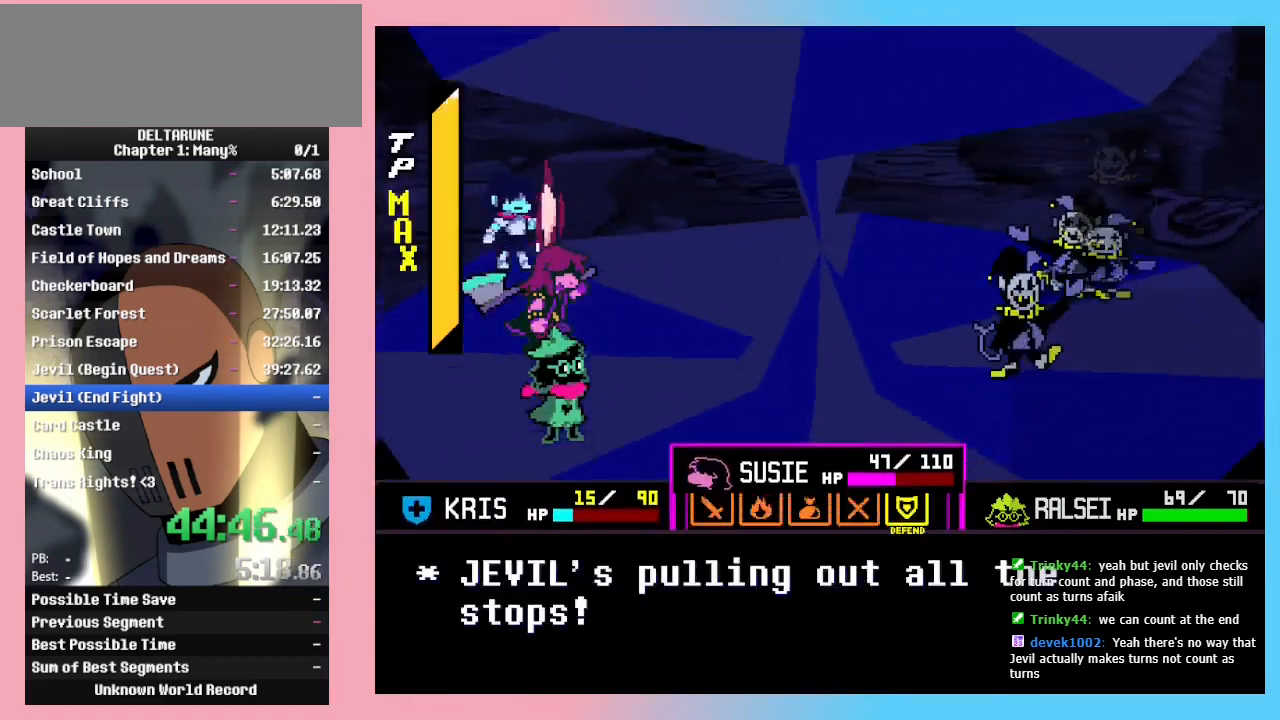
{"keys": [], "events": [[67, "z", "down"], [133, "z", "up"], [167, "right", "down"], [333, "right", "up"], [367, "z", "down"], [400, "z", "up"]]}
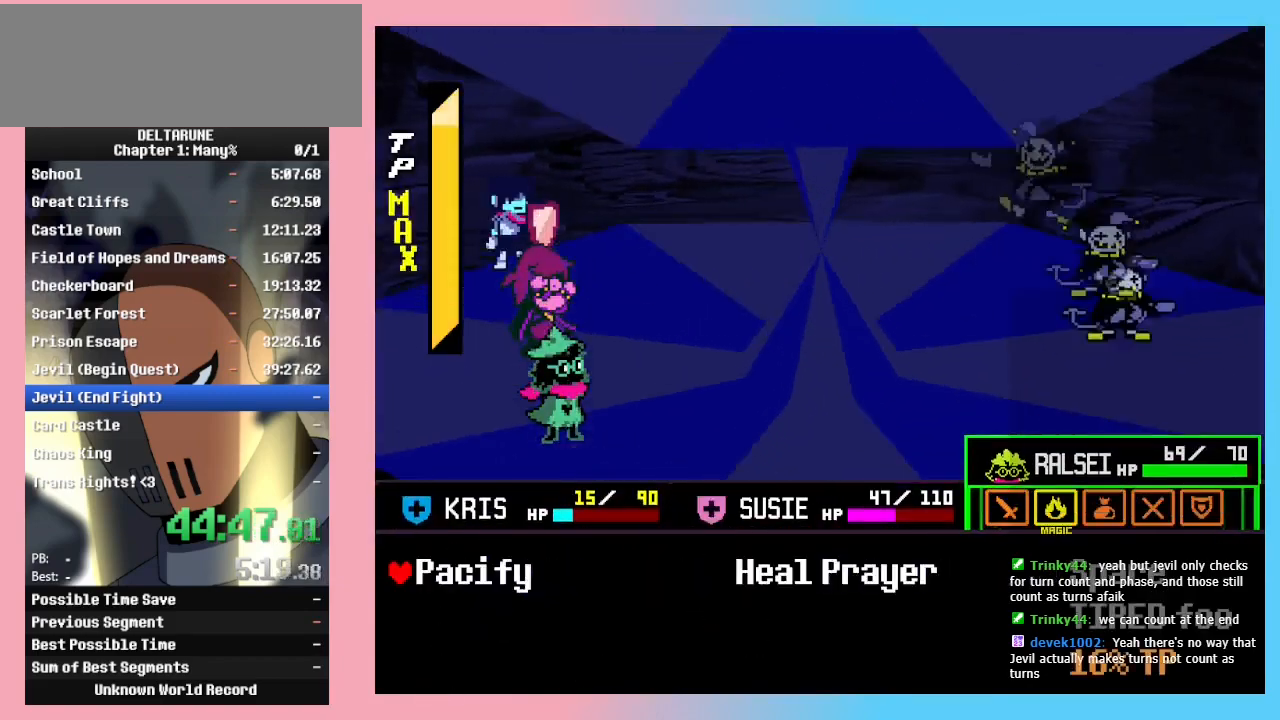
{"keys": [], "events": [[333, "right", "down"], [367, "right", "up"], [433, "z", "down"], [467, "z", "up"]]}
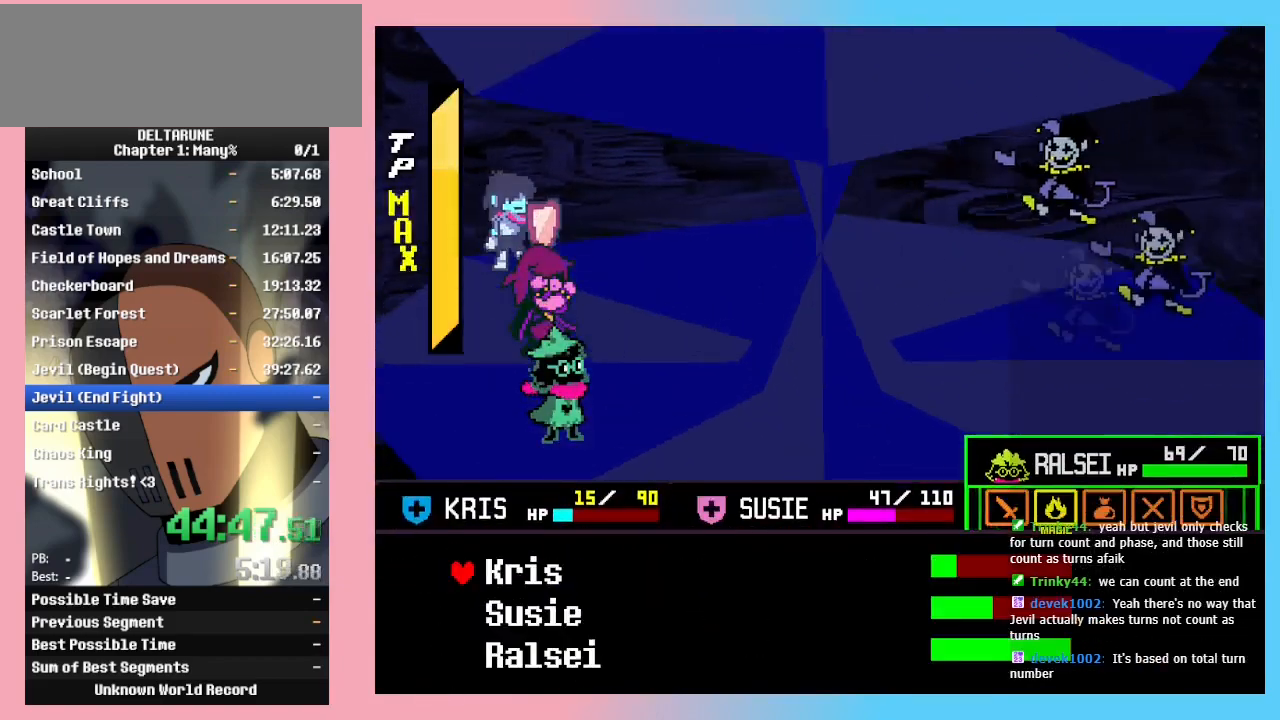
{"keys": [], "events": [[233, "z", "down"], [333, "z", "up"]]}
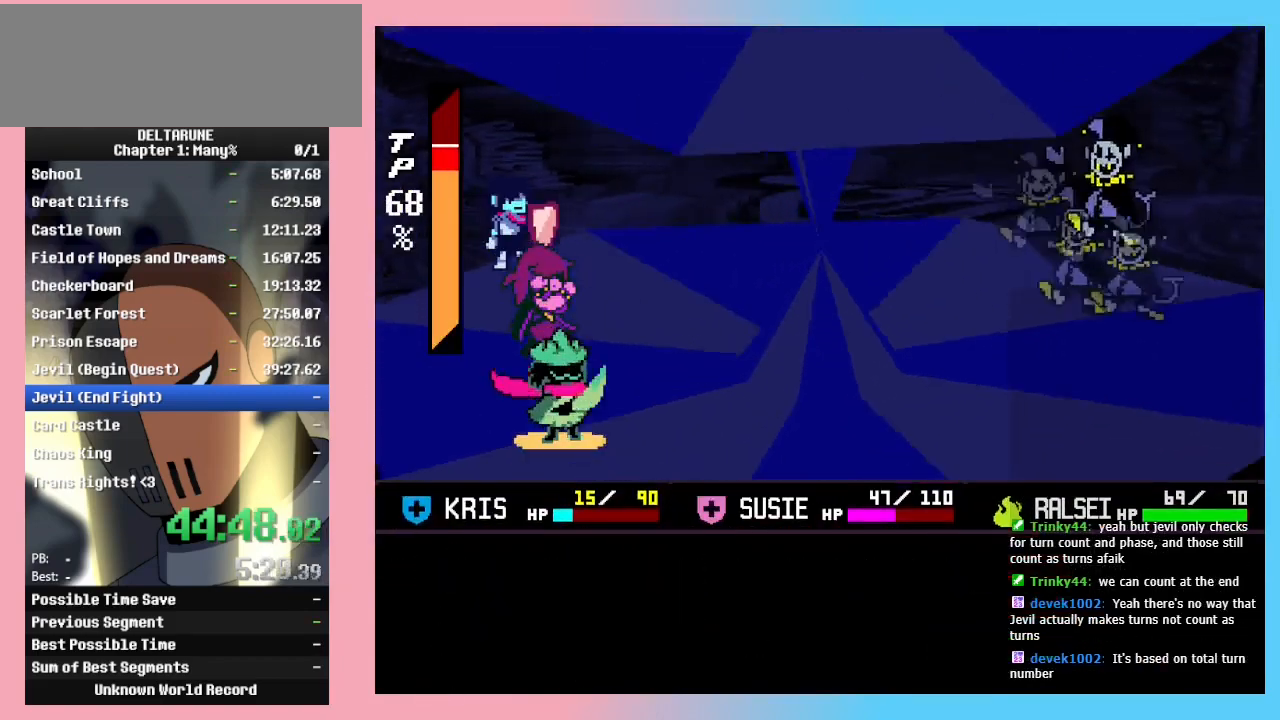
{"keys": ["z"], "events": [[133, "return", "down"], [167, "return", "up"], [167, "z", "down"], [267, "return", "down"], [267, "z", "up"], [300, "return", "up"], [300, "z", "down"], [400, "return", "down"], [400, "z", "up"], [467, "return", "up"], [500, "z", "down"]]}
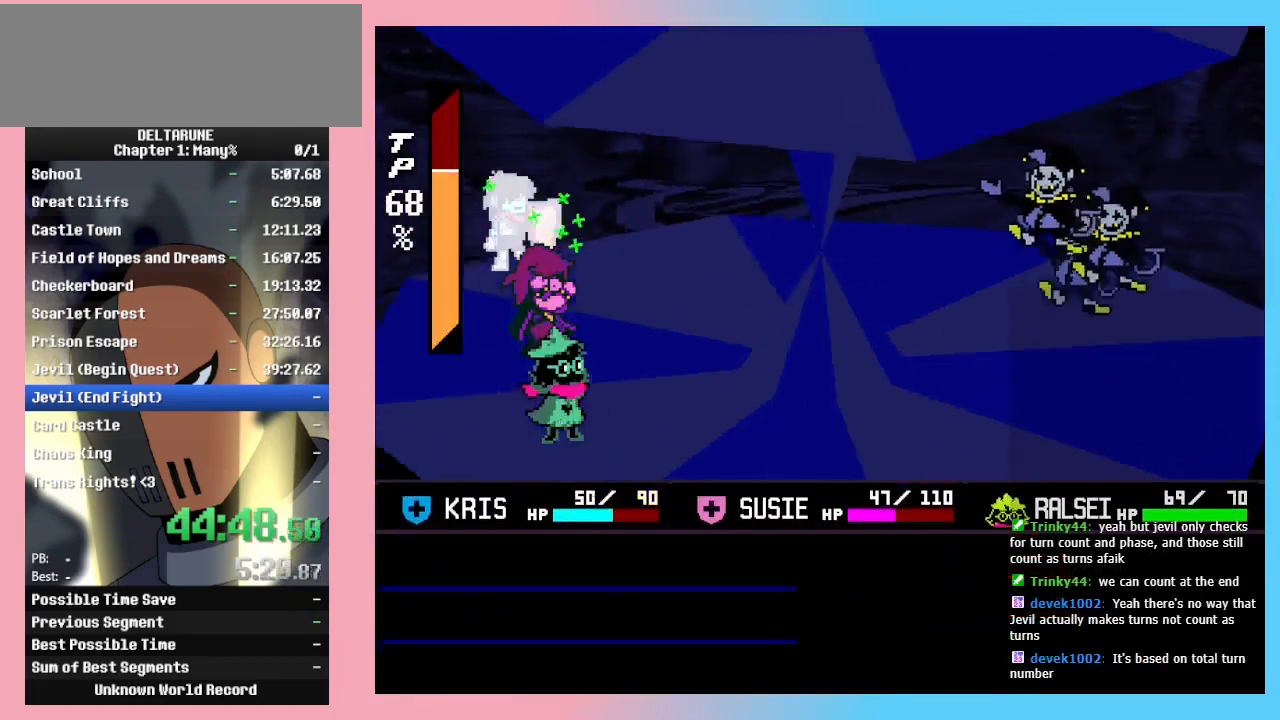
{"keys": ["return", "z"], "events": [[33, "return", "down"], [100, "return", "up"], [100, "z", "up"], [133, "z", "down"], [200, "return", "down"], [233, "return", "up"], [233, "z", "up"], [333, "return", "down"], [333, "z", "down"], [367, "return", "up"], [367, "z", "up"], [467, "return", "down"], [467, "z", "down"]]}
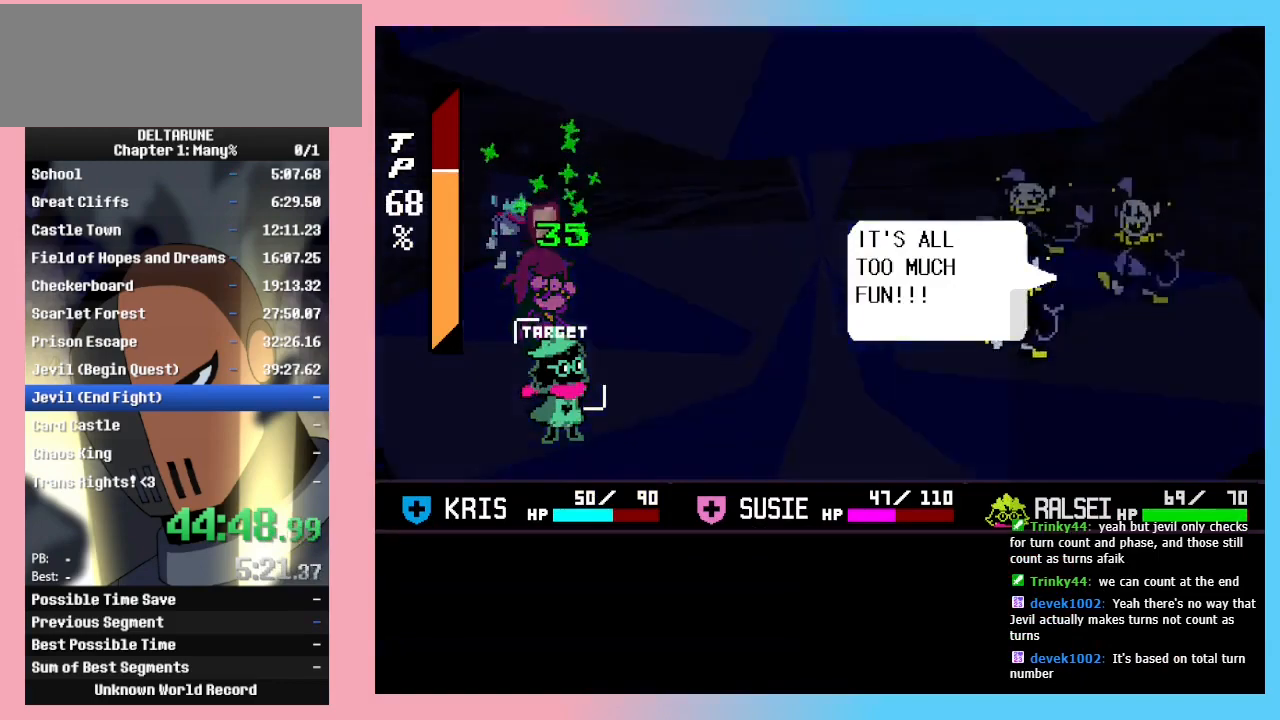
{"keys": ["z"], "events": [[33, "return", "up"], [67, "z", "up"], [100, "return", "down"], [167, "z", "down"], [200, "return", "up"], [200, "z", "up"], [267, "return", "down"], [300, "z", "down"], [333, "return", "up"], [400, "z", "up"], [433, "return", "down"], [433, "z", "down"], [500, "return", "up"]]}
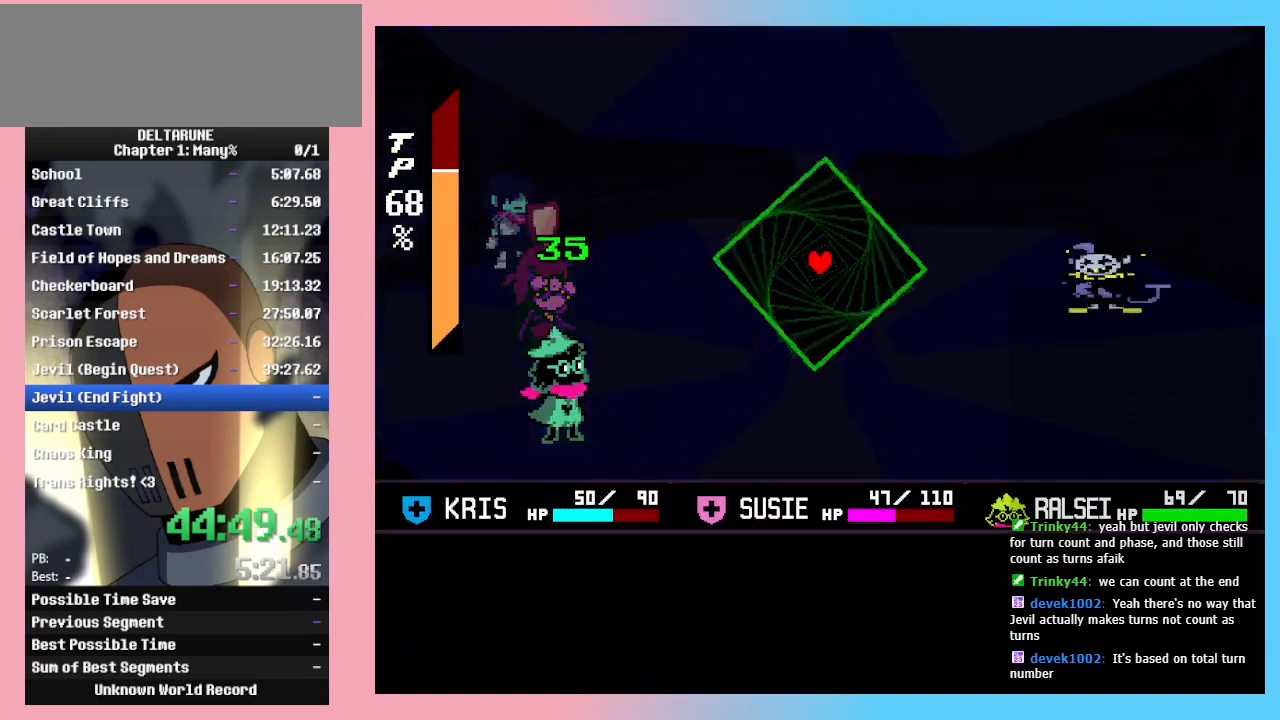
{"keys": [], "events": [[33, "z", "up"], [67, "return", "down"], [67, "z", "down"], [133, "return", "up"], [167, "z", "up"], [267, "z", "down"], [367, "z", "up"]]}
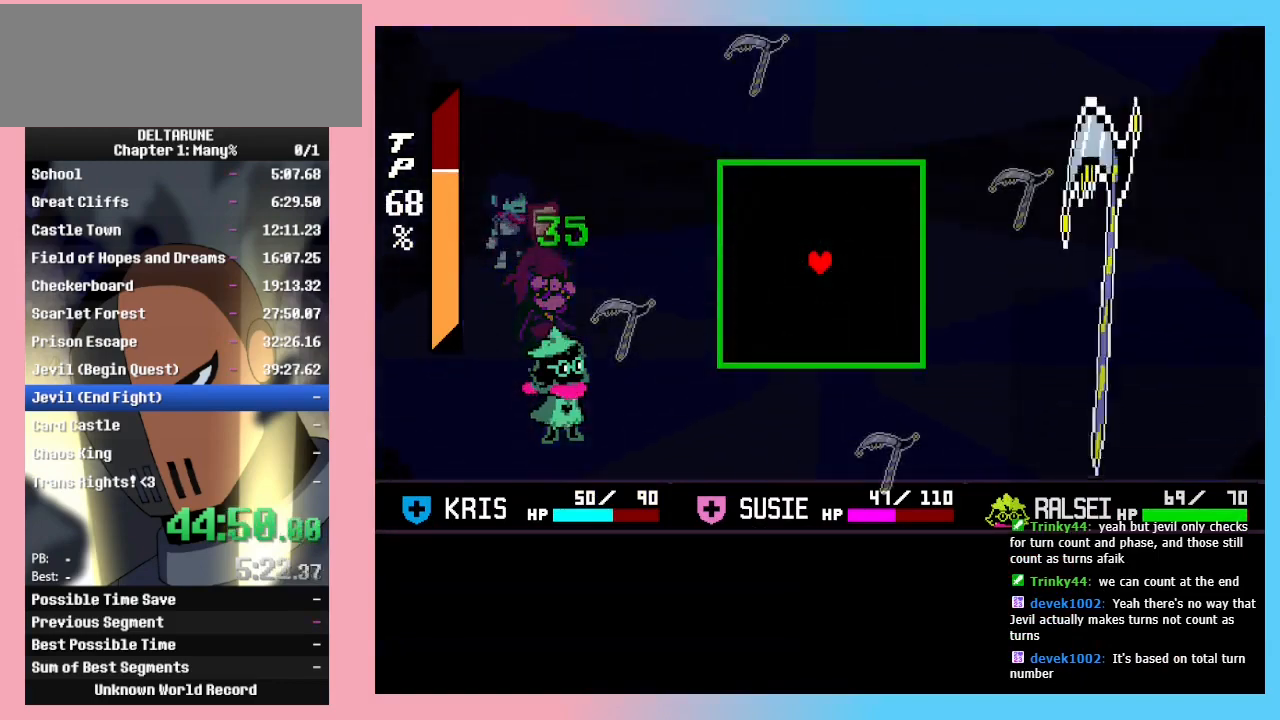
{"keys": ["down"], "events": [[200, "down", "down"], [267, "down", "up"], [333, "down", "down"], [333, "left", "down"], [467, "left", "up"]]}
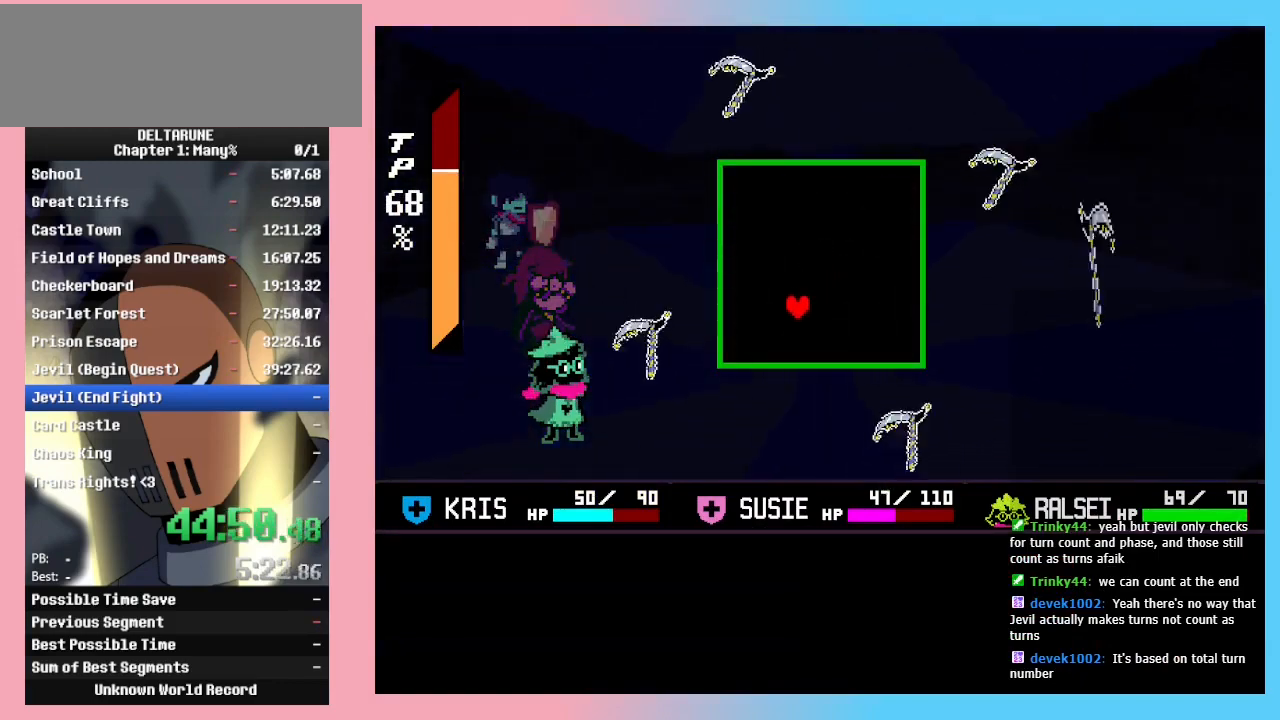
{"keys": [], "events": [[67, "left", "down"], [167, "left", "up"], [200, "right", "down"], [300, "down", "up"], [500, "right", "up"]]}
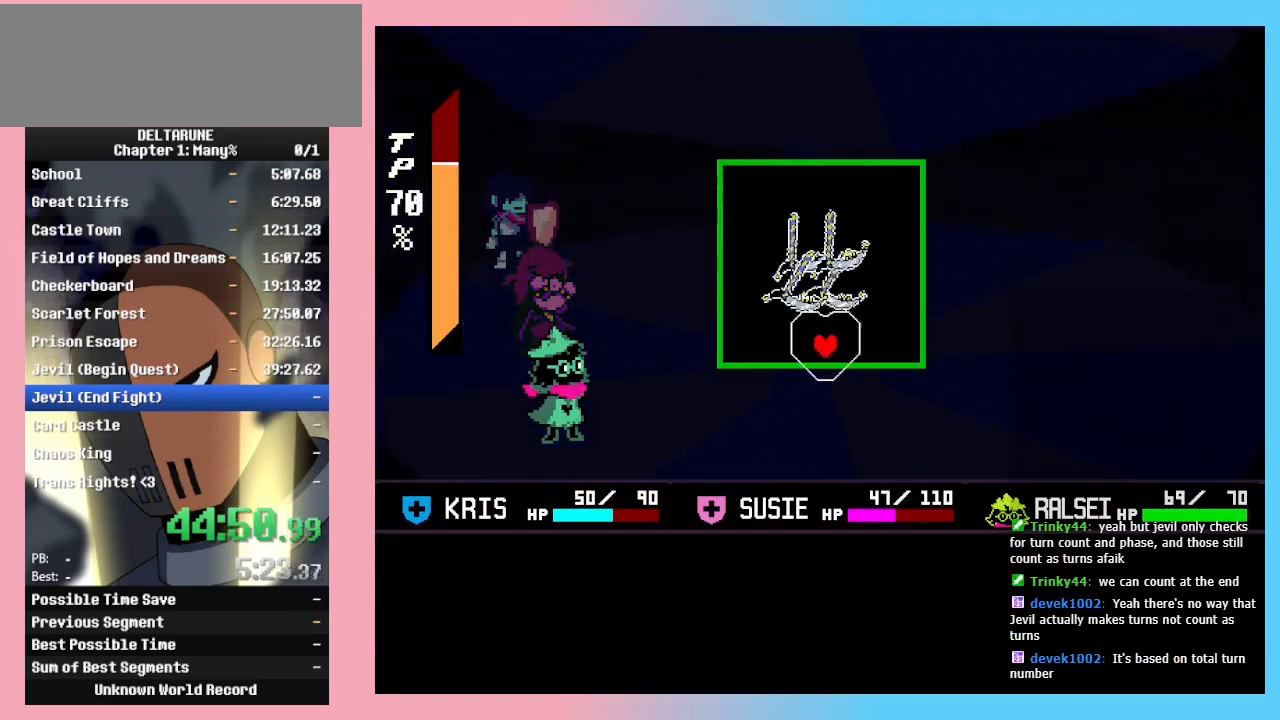
{"keys": ["right"], "events": [[233, "right", "down"]]}
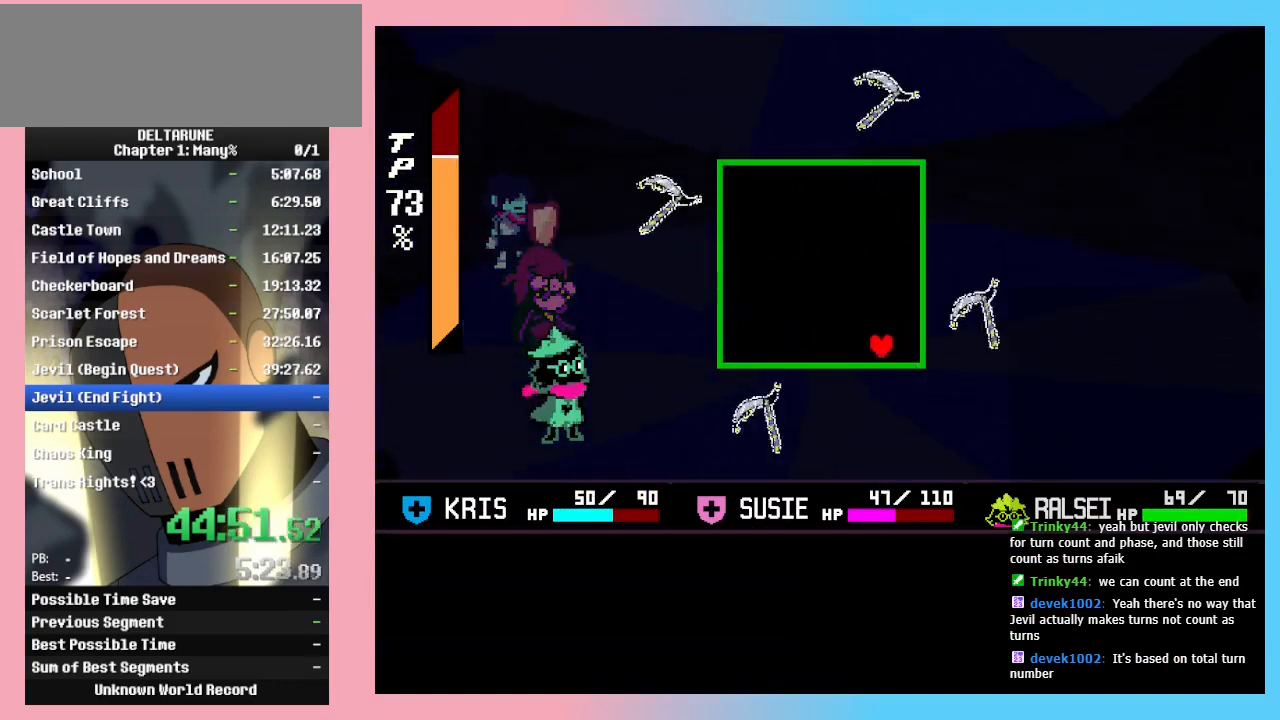
{"keys": [], "events": [[67, "up", "down"], [200, "right", "up"], [200, "up", "up"], [467, "up", "down"], [500, "up", "up"]]}
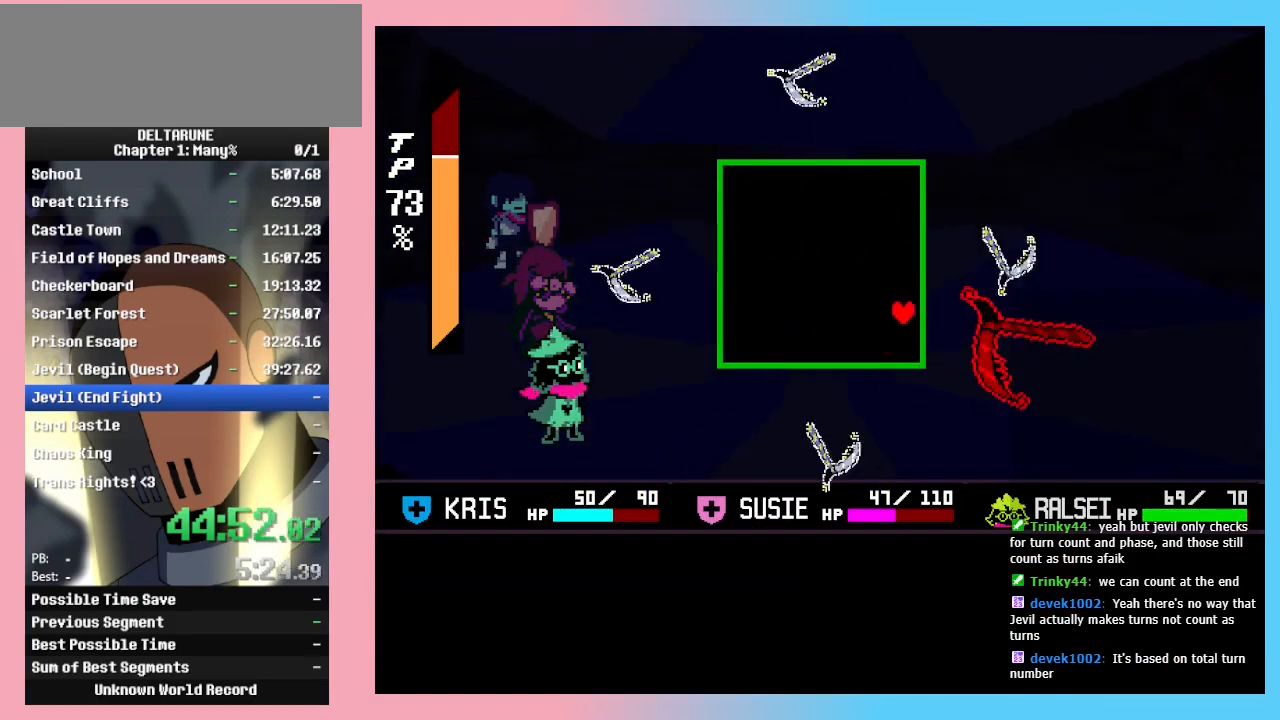
{"keys": ["up"], "events": [[167, "up", "down"], [200, "up", "up"], [300, "up", "down"], [367, "up", "up"], [433, "up", "down"]]}
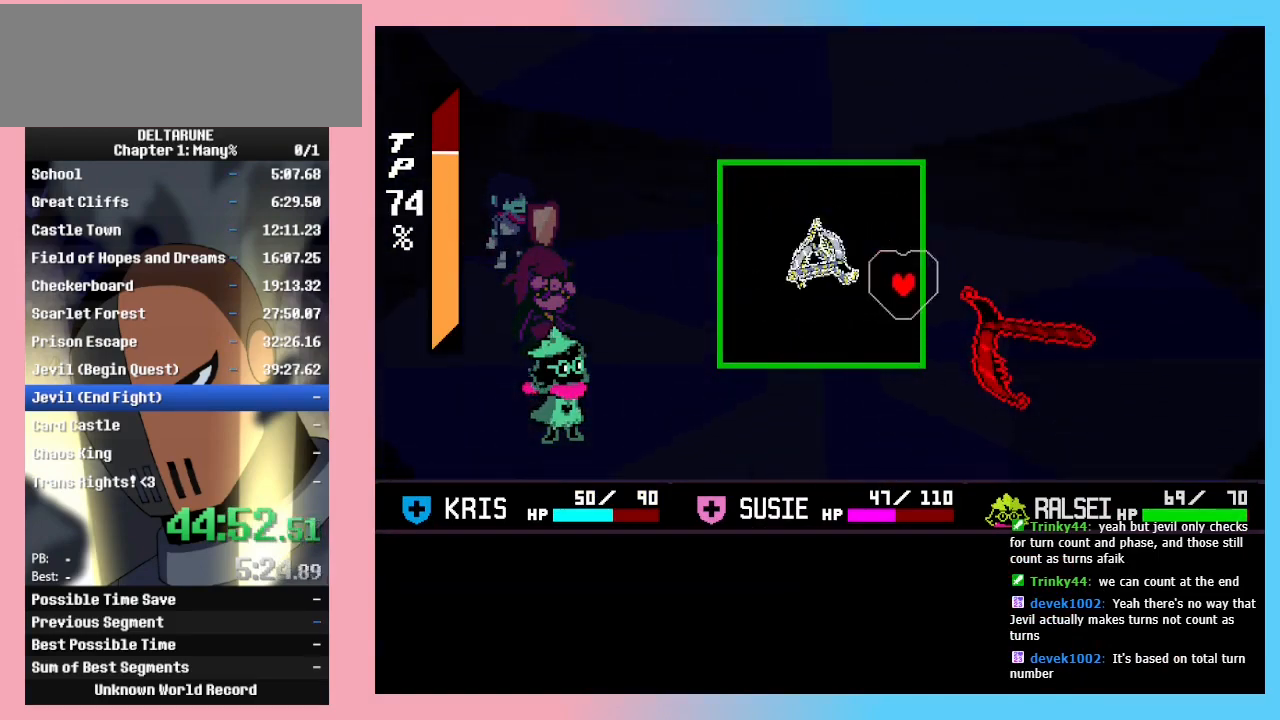
{"keys": ["down", "left"], "events": [[33, "up", "up"], [67, "up", "down"], [233, "up", "up"], [333, "left", "down"], [500, "down", "down"]]}
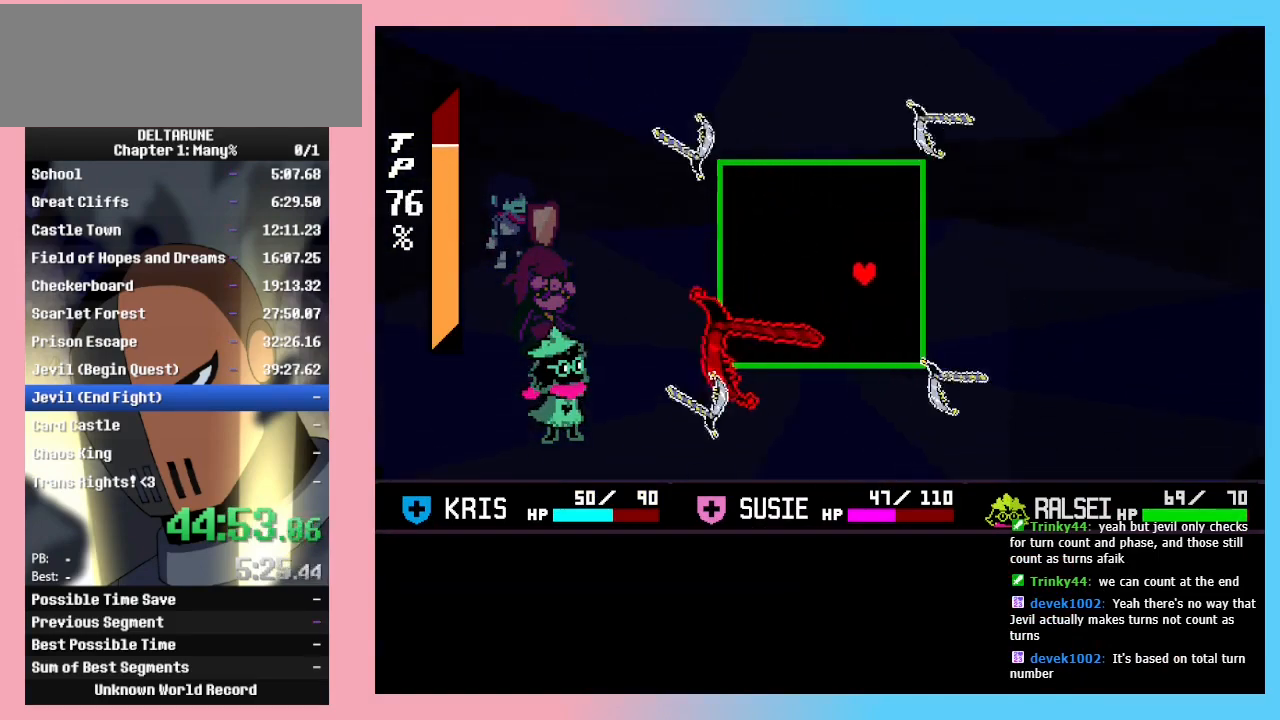
{"keys": ["down", "left"], "events": [[67, "left", "up"], [200, "right", "down"], [367, "right", "up"], [467, "left", "down"]]}
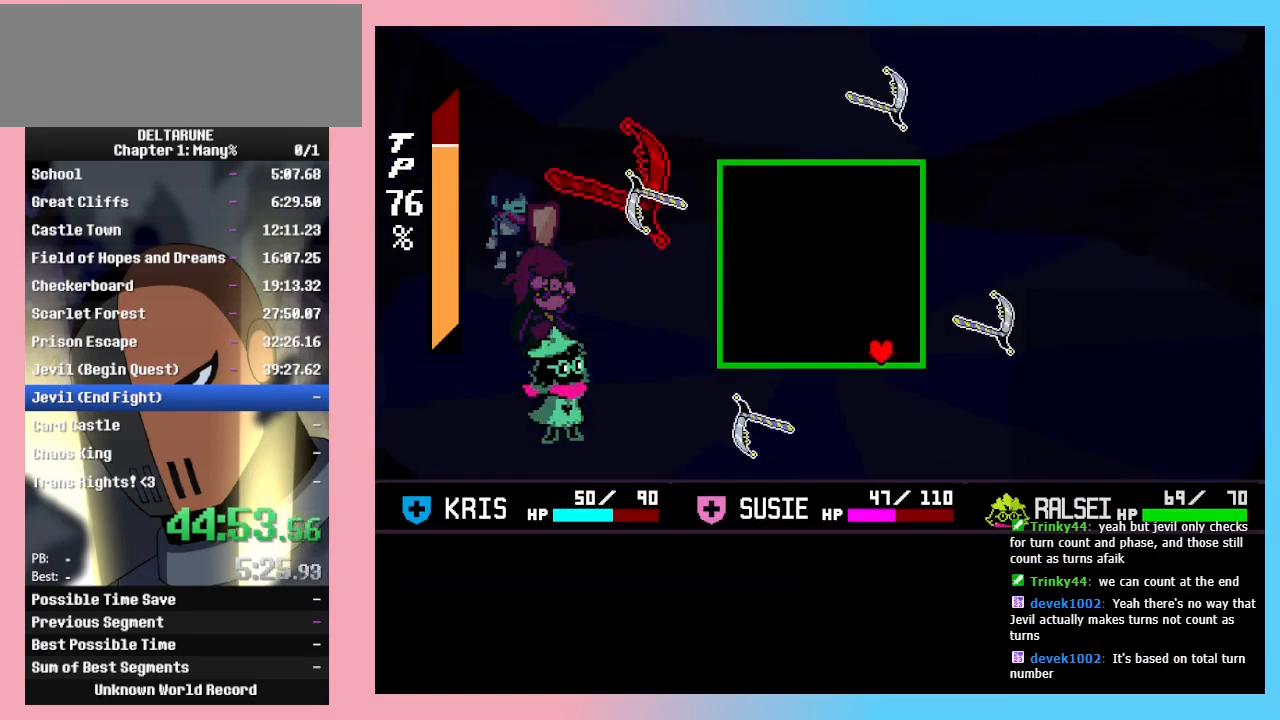
{"keys": [], "events": [[67, "right", "down"], [100, "left", "up"], [167, "down", "up"], [333, "up", "down"], [433, "right", "up"], [467, "up", "up"]]}
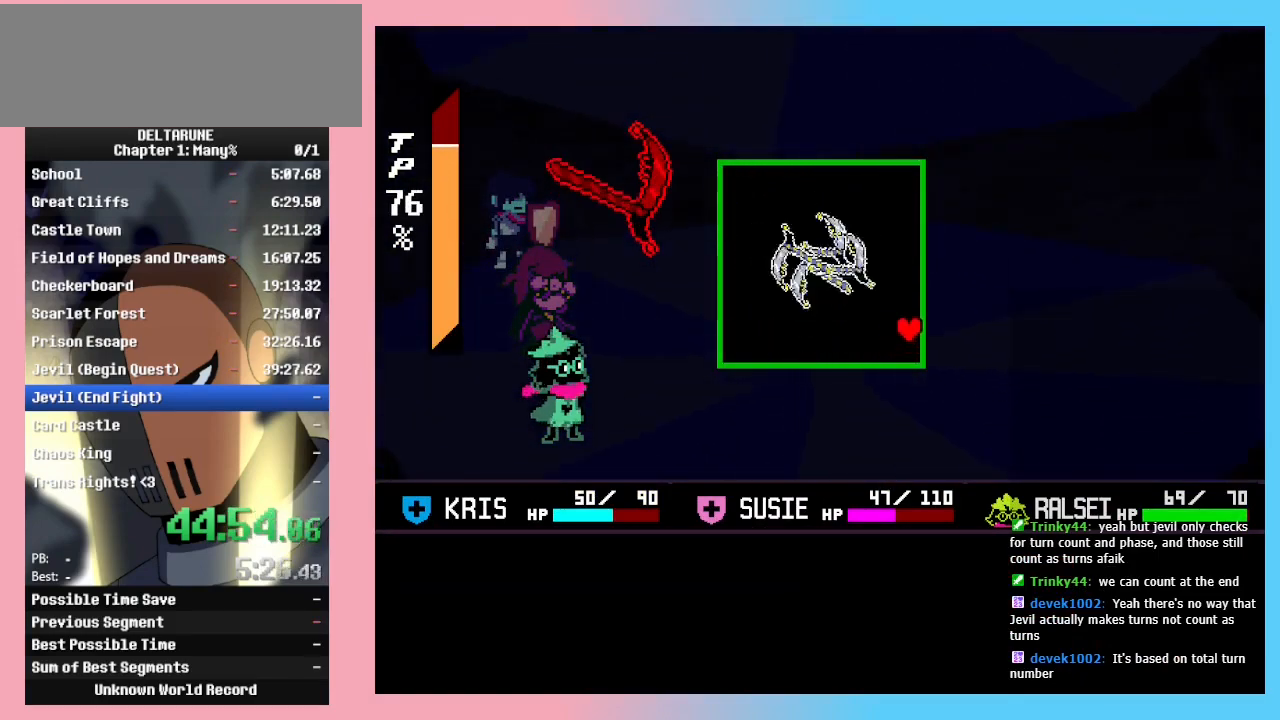
{"keys": ["up"], "events": [[33, "up", "down"], [133, "up", "up"], [233, "up", "down"], [267, "up", "up"], [367, "up", "down"], [433, "up", "up"], [500, "up", "down"]]}
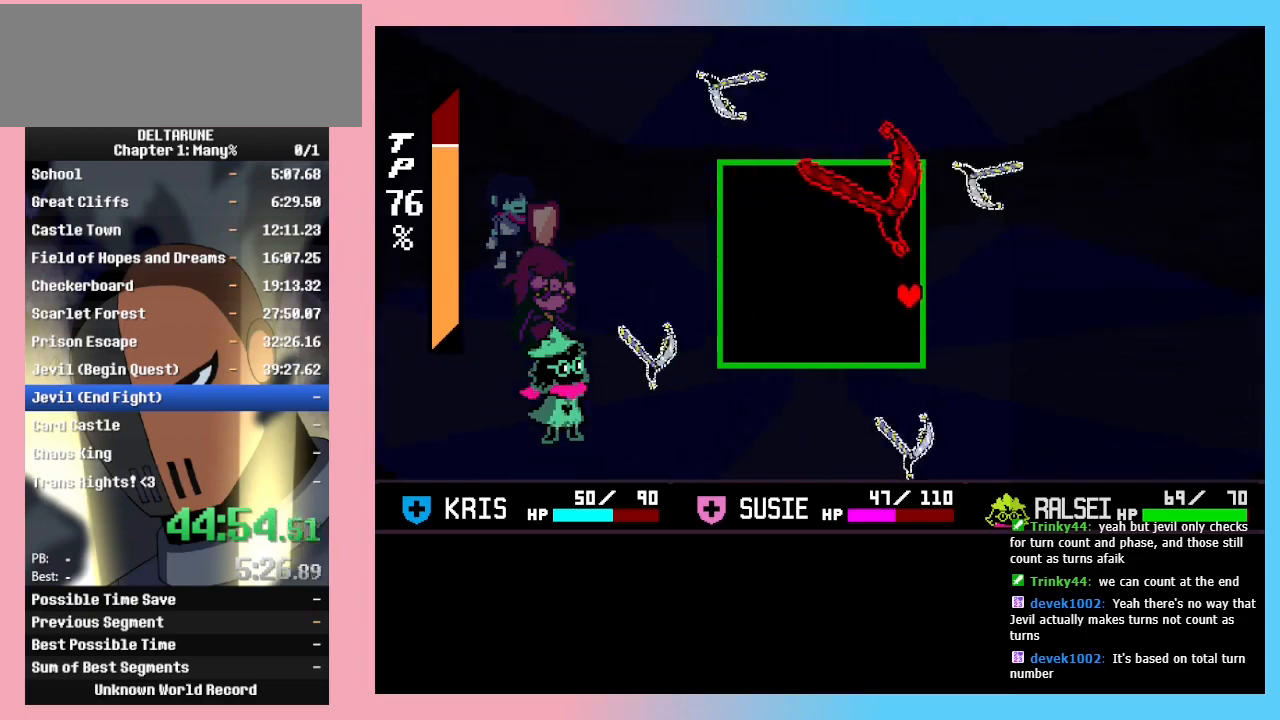
{"keys": ["up"], "events": [[33, "up", "up"], [133, "up", "down"], [200, "up", "up"], [300, "up", "down"], [333, "up", "up"], [433, "up", "down"]]}
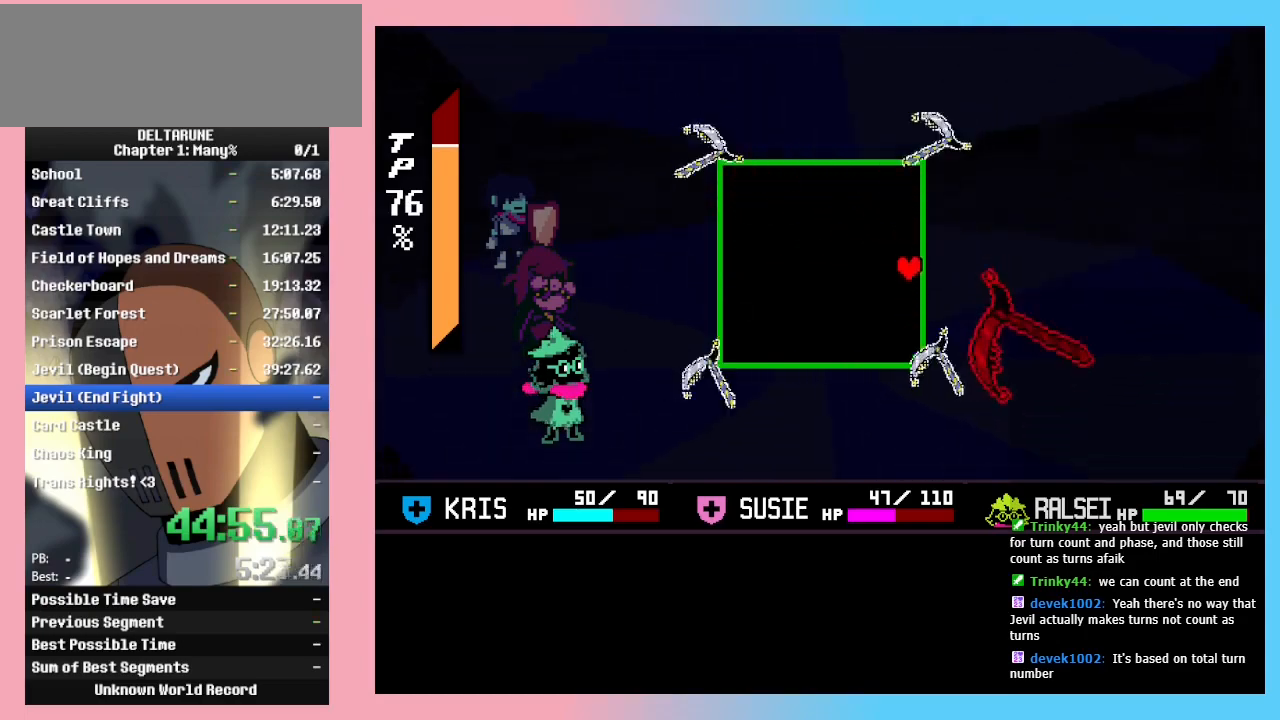
{"keys": [], "events": [[33, "up", "up"], [67, "up", "down"], [167, "up", "up"], [200, "up", "down"], [300, "up", "up"]]}
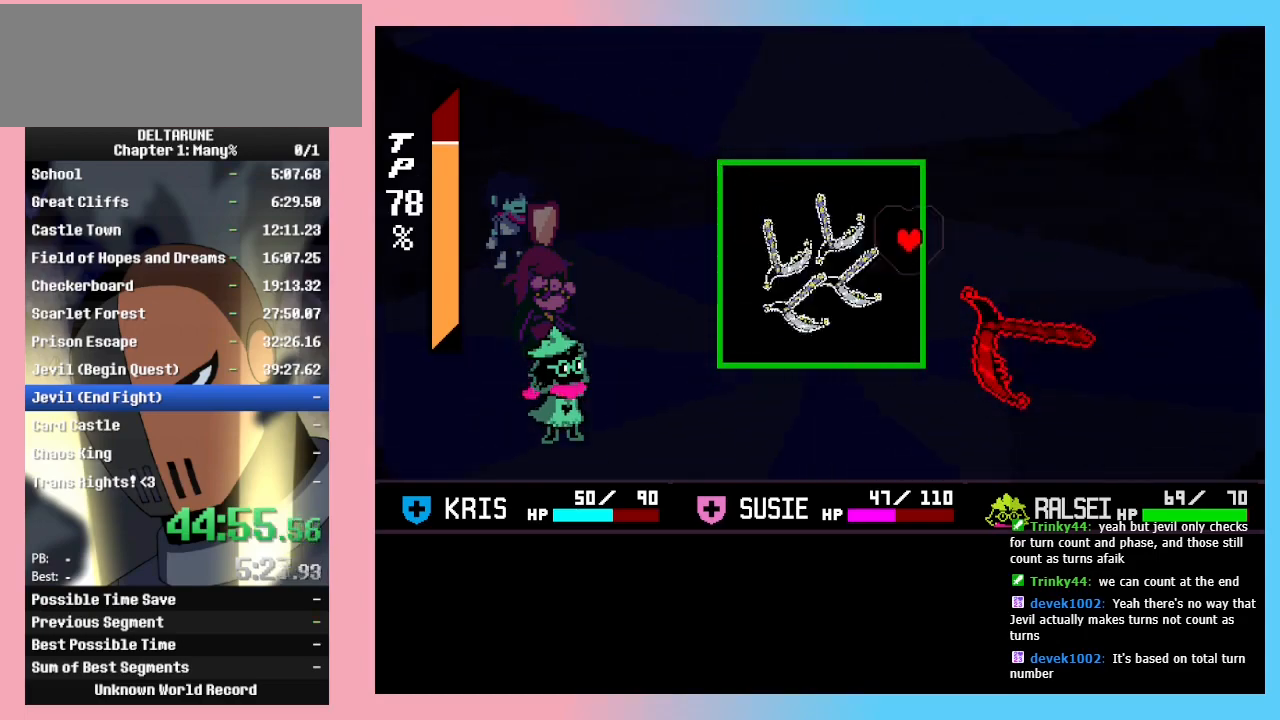
{"keys": ["down"], "events": [[133, "up", "down"], [267, "up", "up"], [367, "left", "down"], [400, "down", "down"], [467, "left", "up"]]}
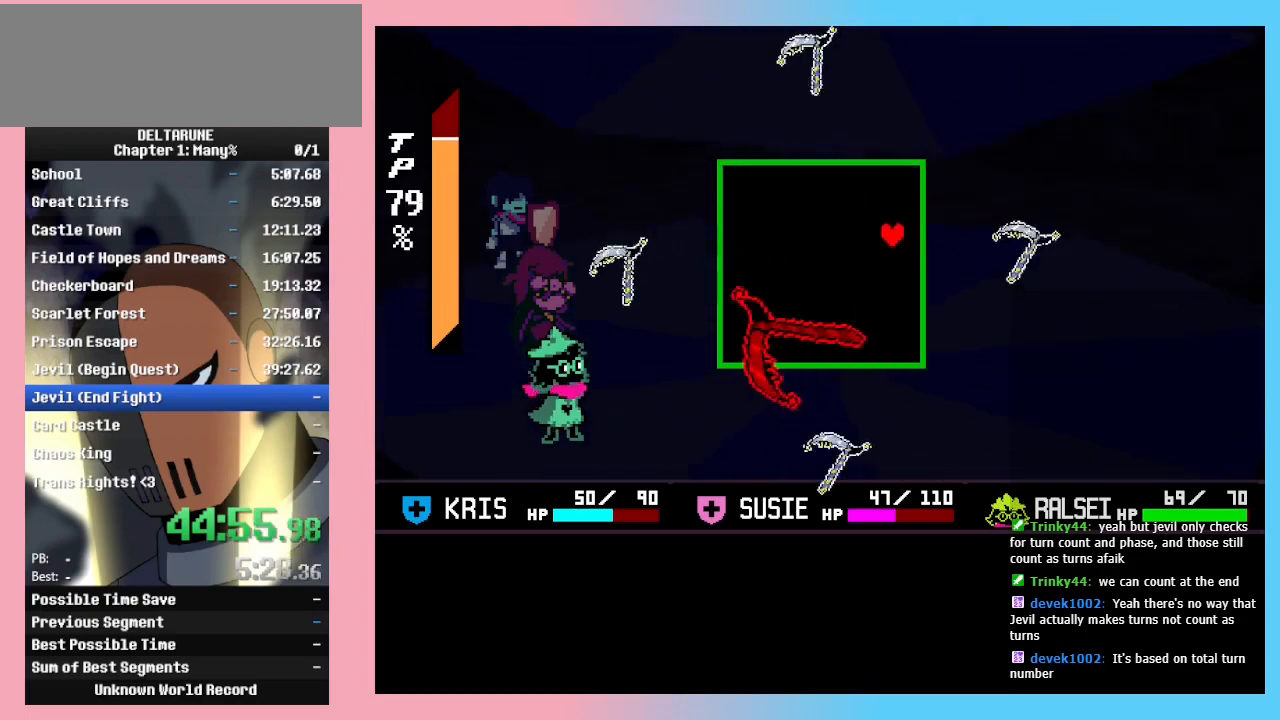
{"keys": [], "events": [[233, "right", "down"], [300, "down", "up"], [400, "right", "up"]]}
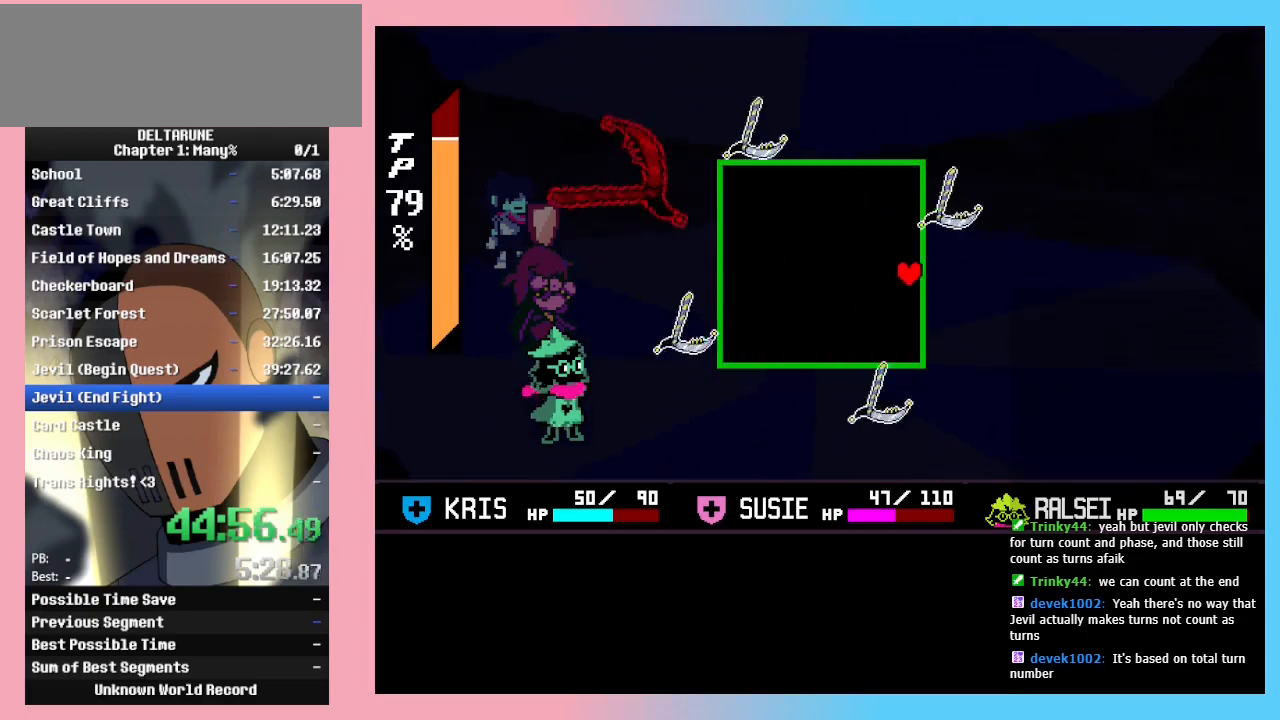
{"keys": [], "events": [[267, "up", "down"], [300, "up", "up"], [433, "up", "down"], [500, "up", "up"]]}
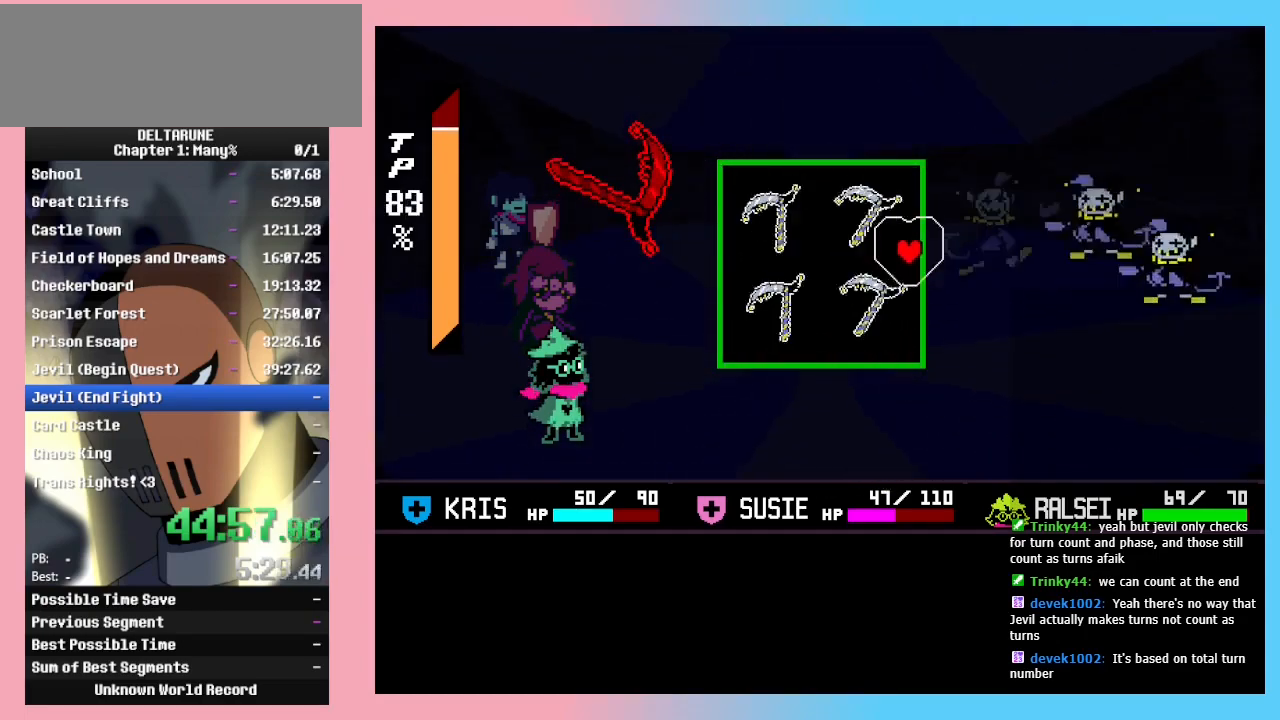
{"keys": [], "events": []}
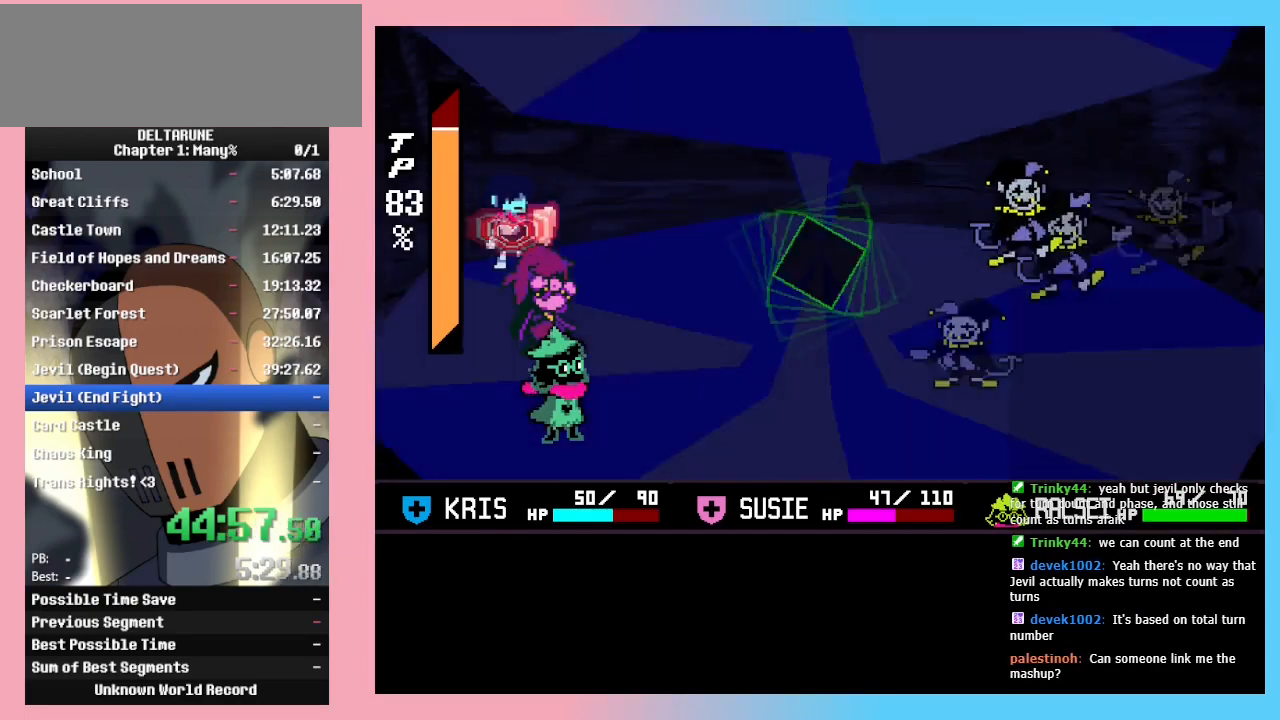
{"keys": [], "events": [[367, "left", "down"], [433, "left", "up"], [467, "z", "down"], [500, "z", "up"]]}
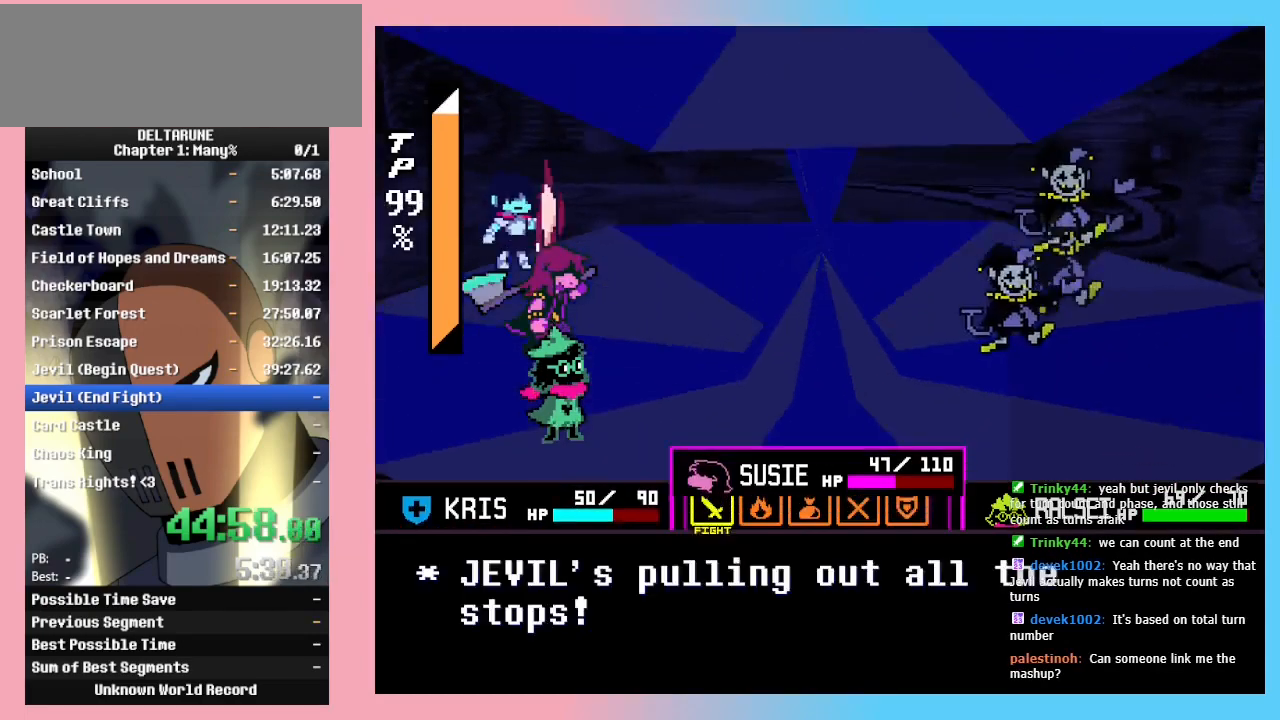
{"keys": ["z"], "events": [[67, "left", "down"], [100, "left", "up"], [167, "z", "down"], [200, "z", "up"], [267, "right", "down"], [400, "right", "up"], [433, "z", "down"]]}
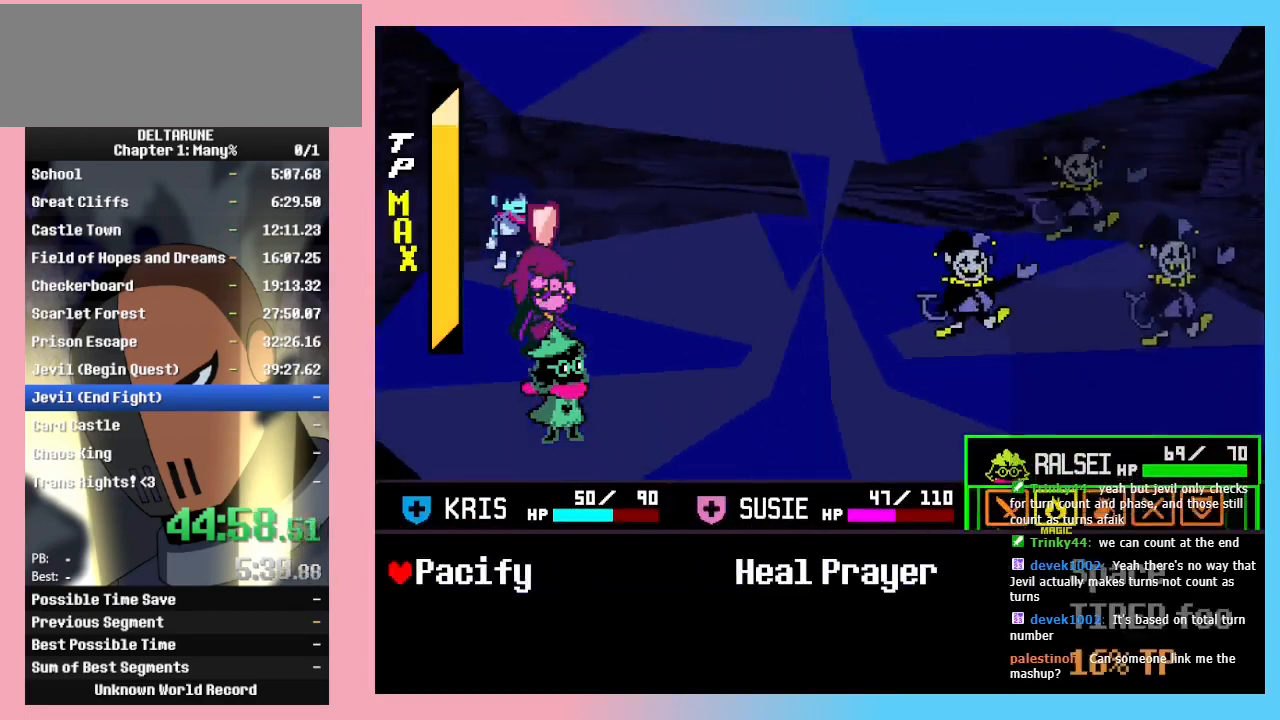
{"keys": [], "events": [[33, "z", "up"], [233, "right", "down"], [300, "right", "up"], [300, "z", "down"], [400, "z", "up"]]}
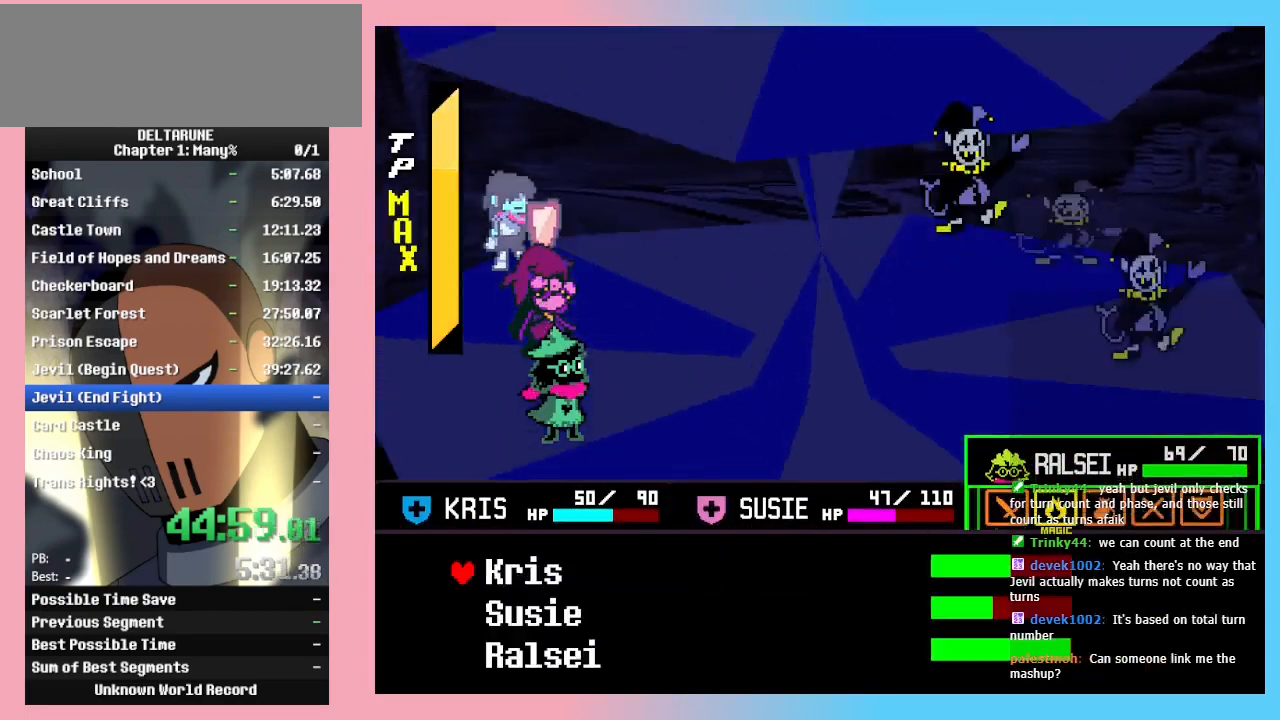
{"keys": [], "events": [[300, "z", "down"], [367, "z", "up"]]}
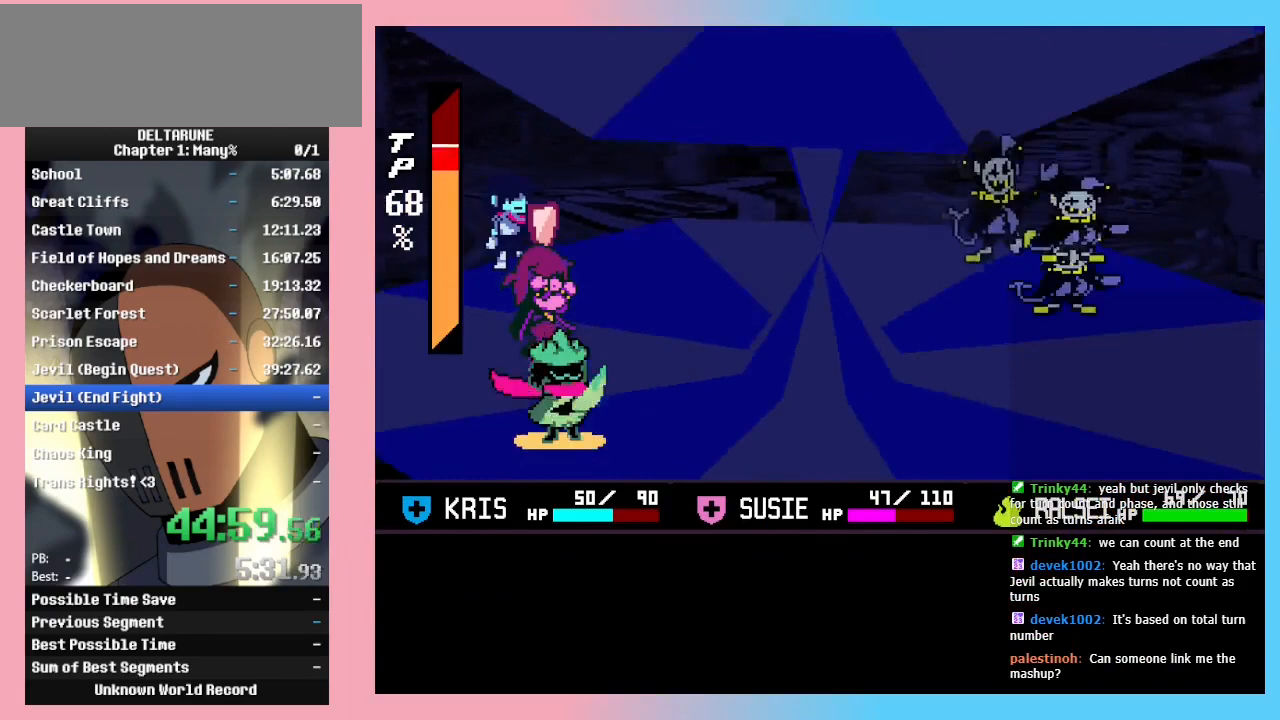
{"keys": [], "events": [[200, "z", "down"], [233, "return", "down"], [300, "z", "up"], [333, "return", "up"], [333, "z", "down"], [400, "return", "down"], [433, "z", "up"], [467, "return", "up"]]}
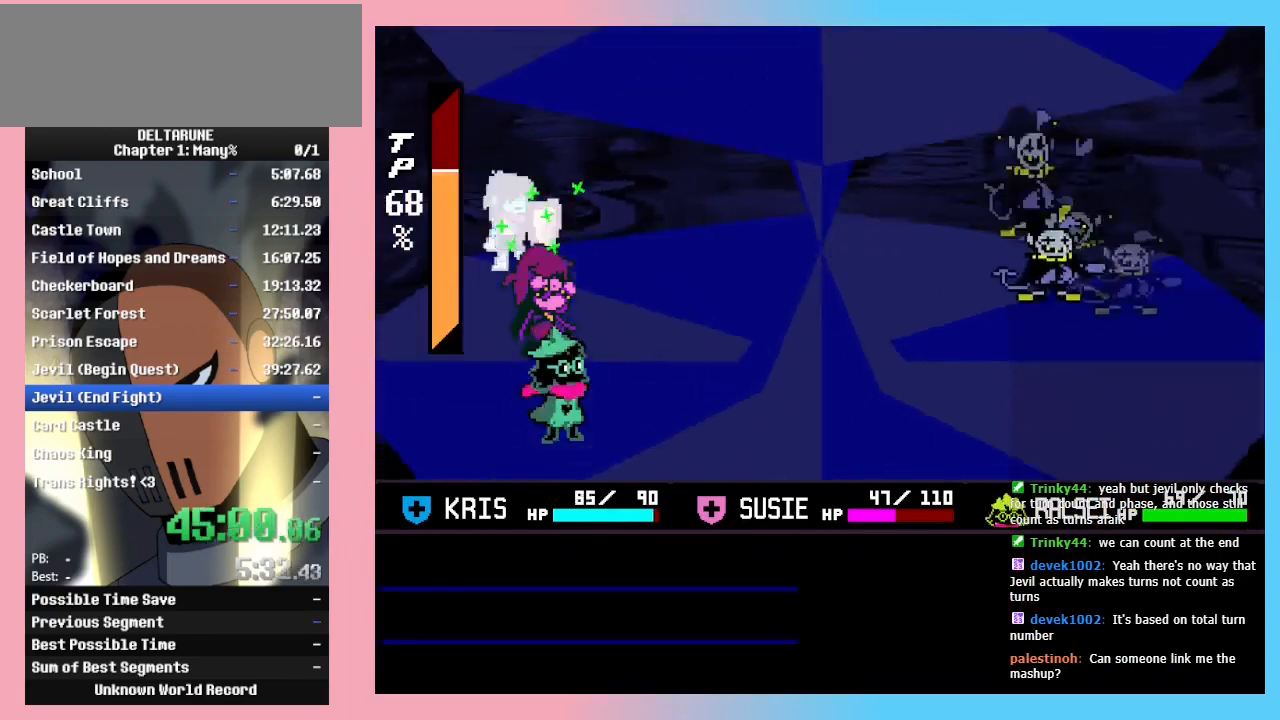
{"keys": ["return"], "events": [[33, "z", "down"], [100, "return", "down"], [133, "return", "up"], [133, "z", "up"], [167, "return", "down"], [233, "z", "down"], [267, "return", "up"], [267, "z", "up"], [300, "return", "down"], [400, "return", "up"], [400, "z", "down"], [467, "z", "up"], [500, "return", "down"]]}